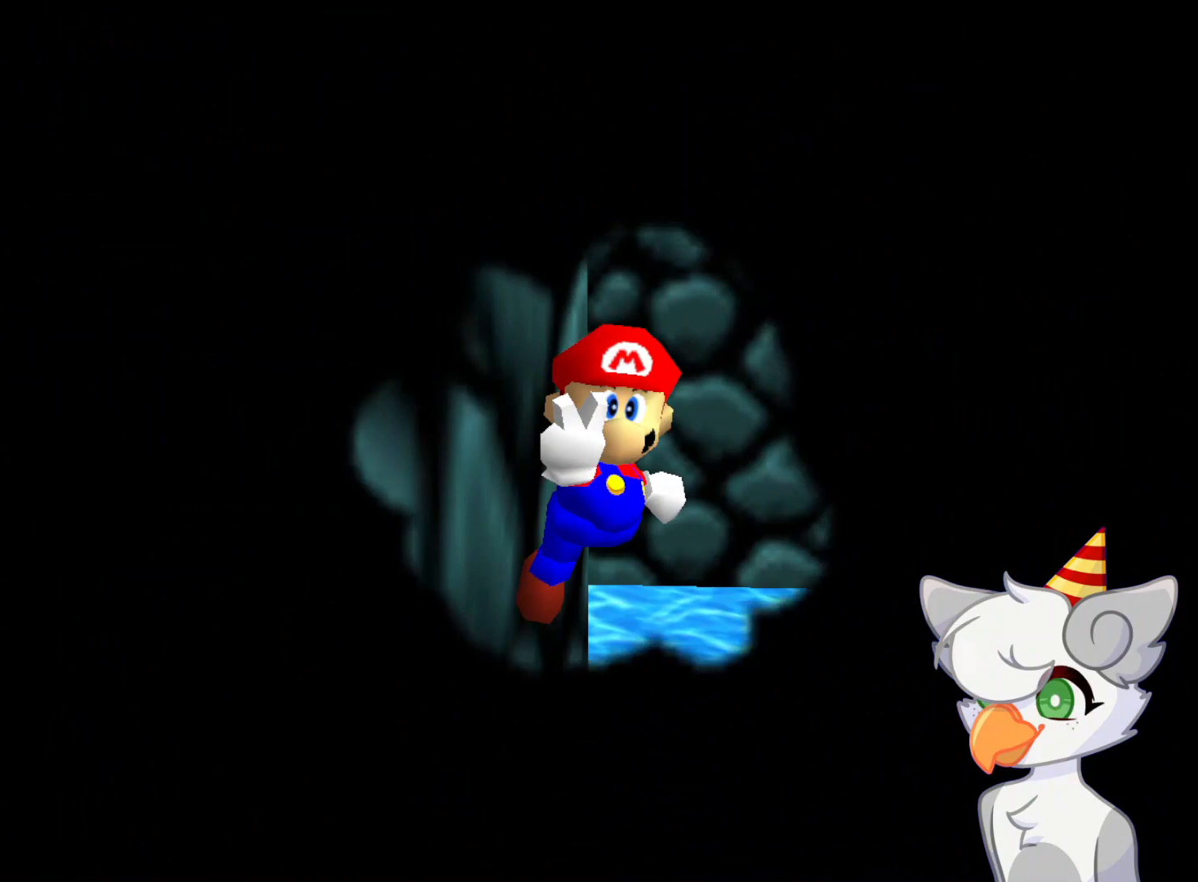
Gameplay with a controller (Nintendo layout); each line is a JSON object with the inputs held at the frame after it. "events" lists button and stick changes between this image and that frame as [ms after this image, input, new state], when the widget could be followed in between. Not read: L3 R3.
{"buttons": [], "left_stick": "center", "events": []}
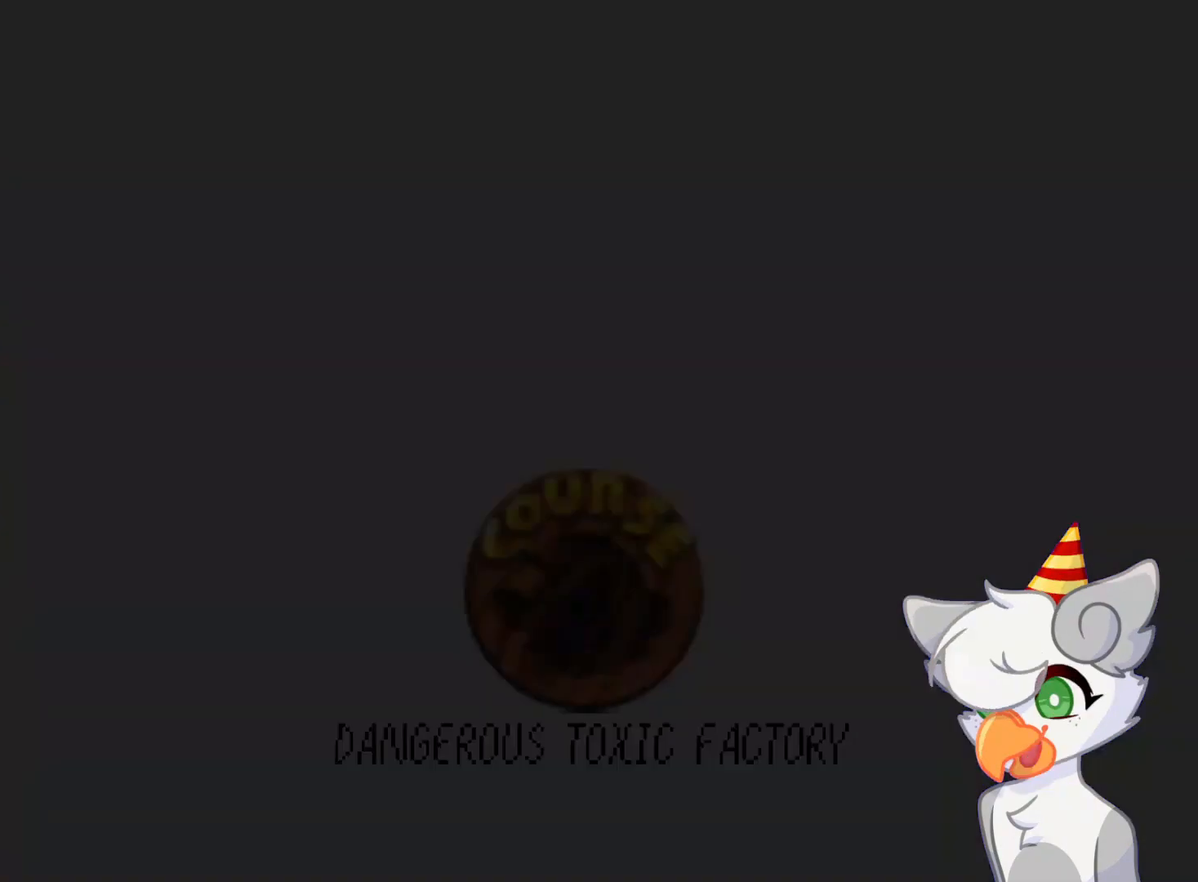
{"buttons": [], "left_stick": "center", "events": [[312, "A", "down"], [437, "A", "up"]]}
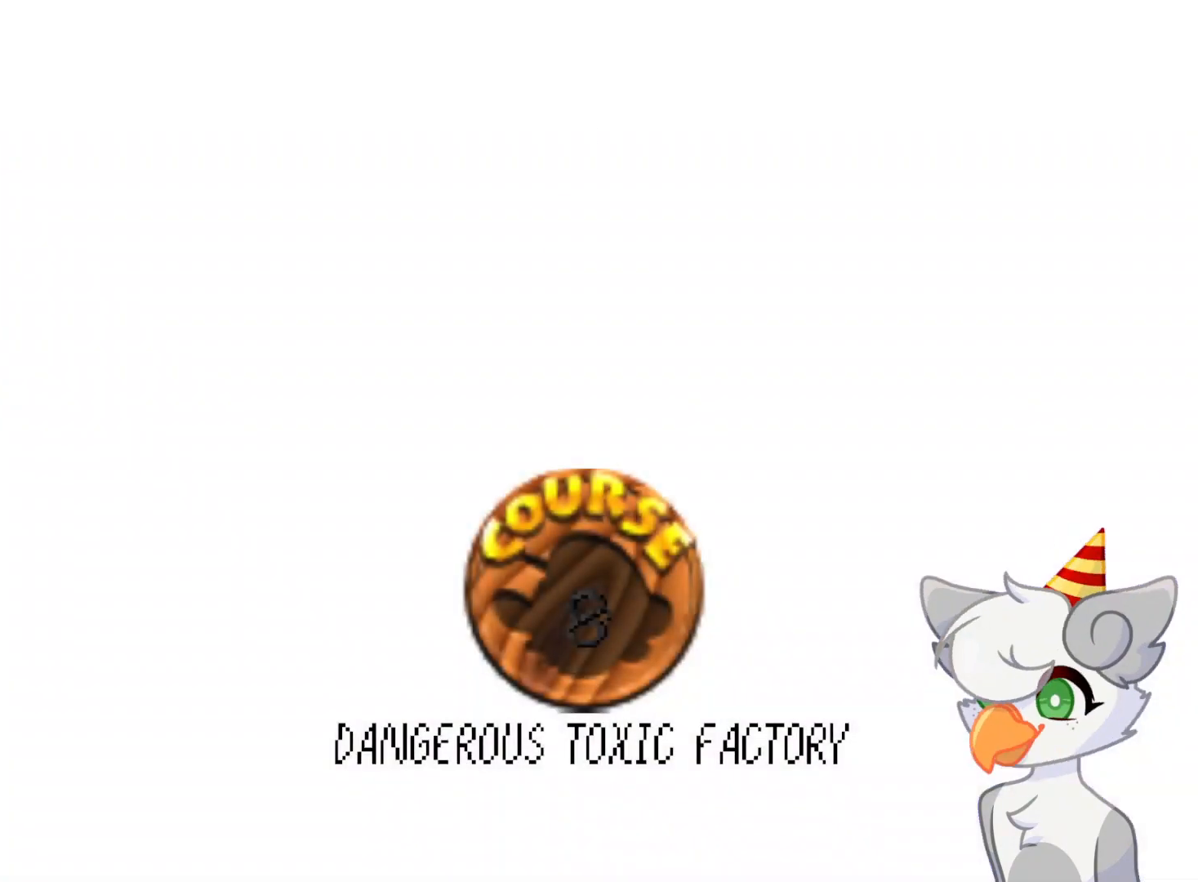
{"buttons": ["A"], "left_stick": "center", "events": [[83, "A", "down"], [125, "A", "up"], [208, "A", "down"], [291, "A", "up"], [416, "A", "down"]]}
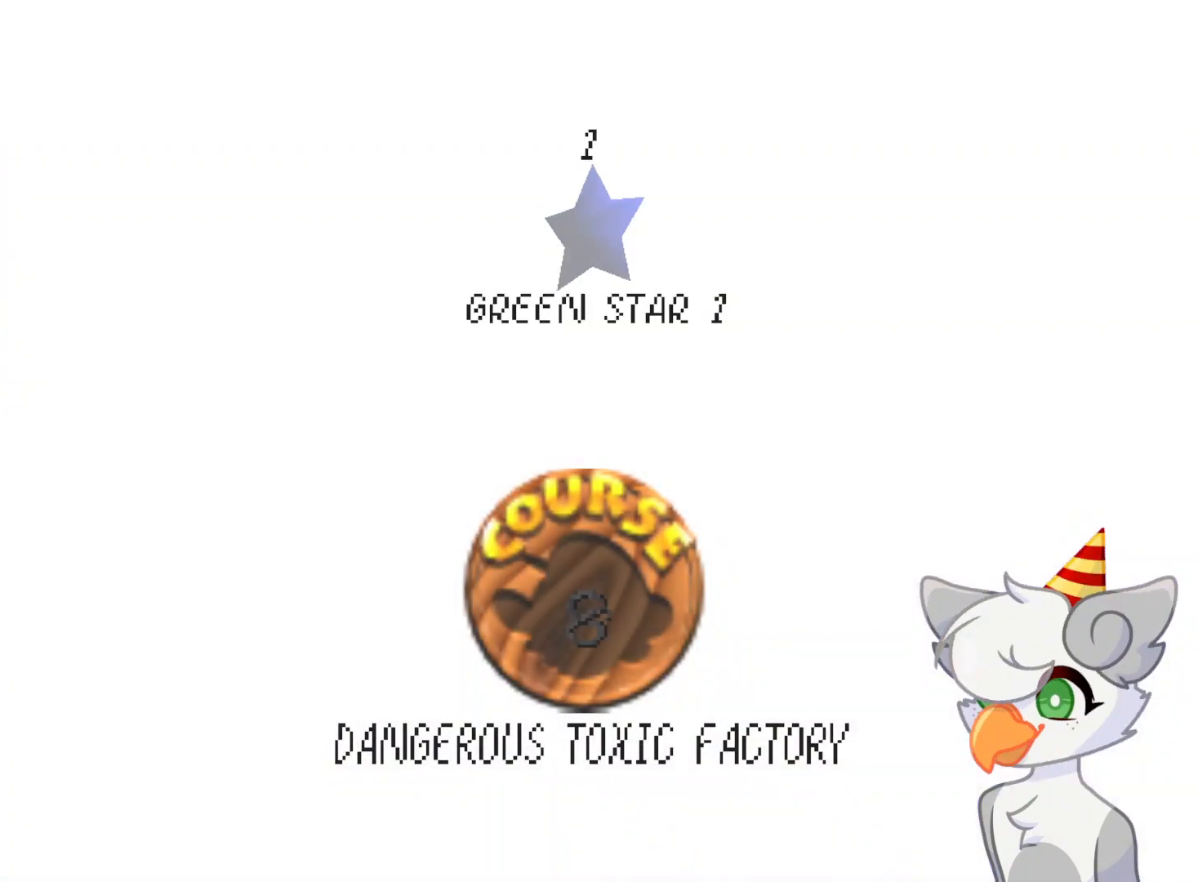
{"buttons": [], "left_stick": "center", "events": [[21, "A", "up"], [104, "A", "down"], [187, "A", "up"], [354, "A", "down"], [479, "A", "up"]]}
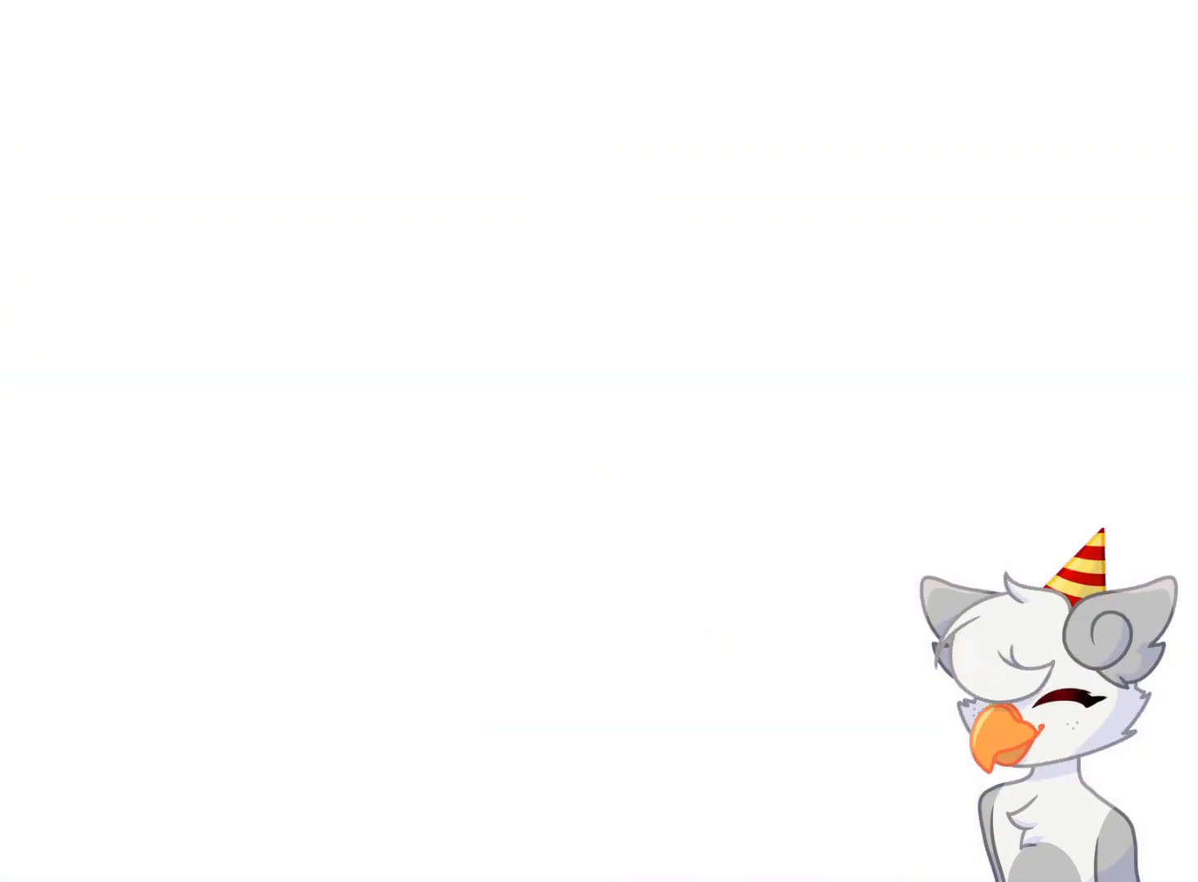
{"buttons": [], "left_stick": "center", "events": []}
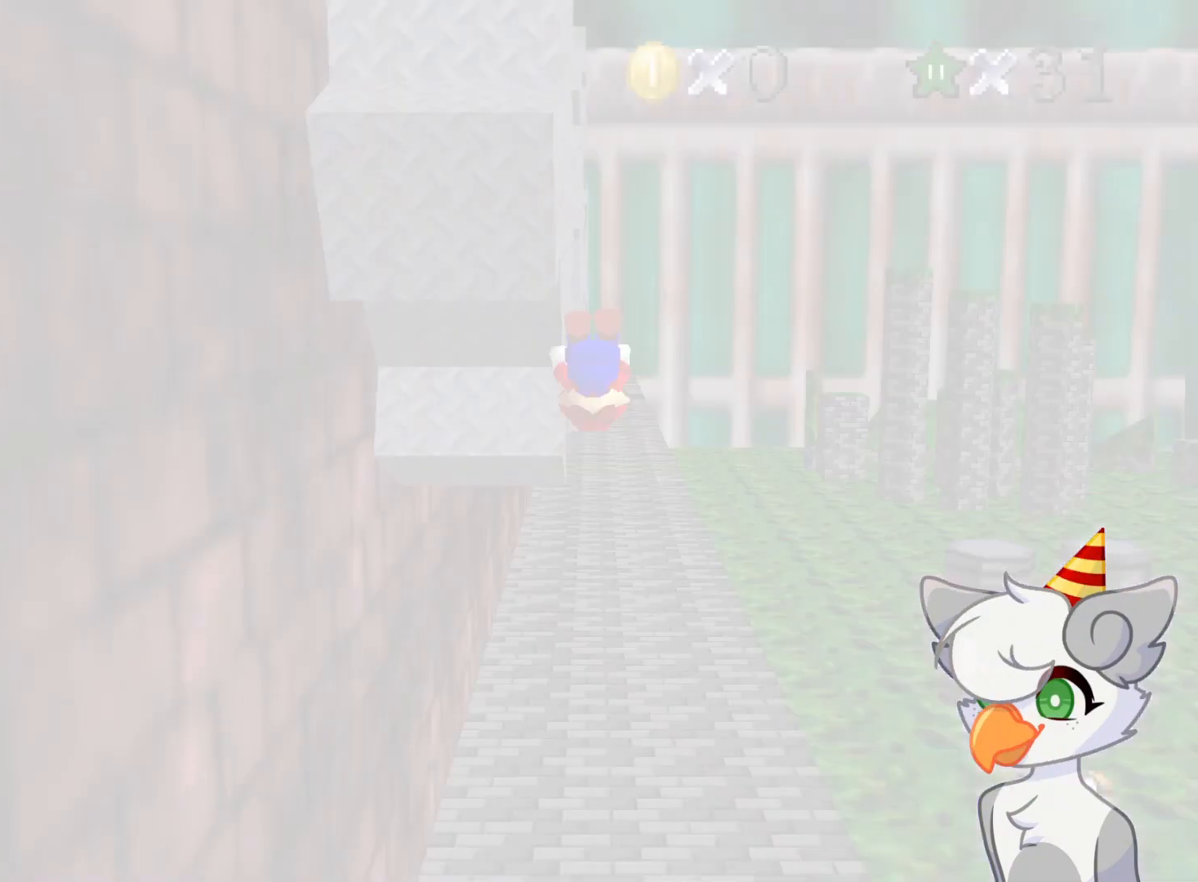
{"buttons": [], "left_stick": "center", "events": []}
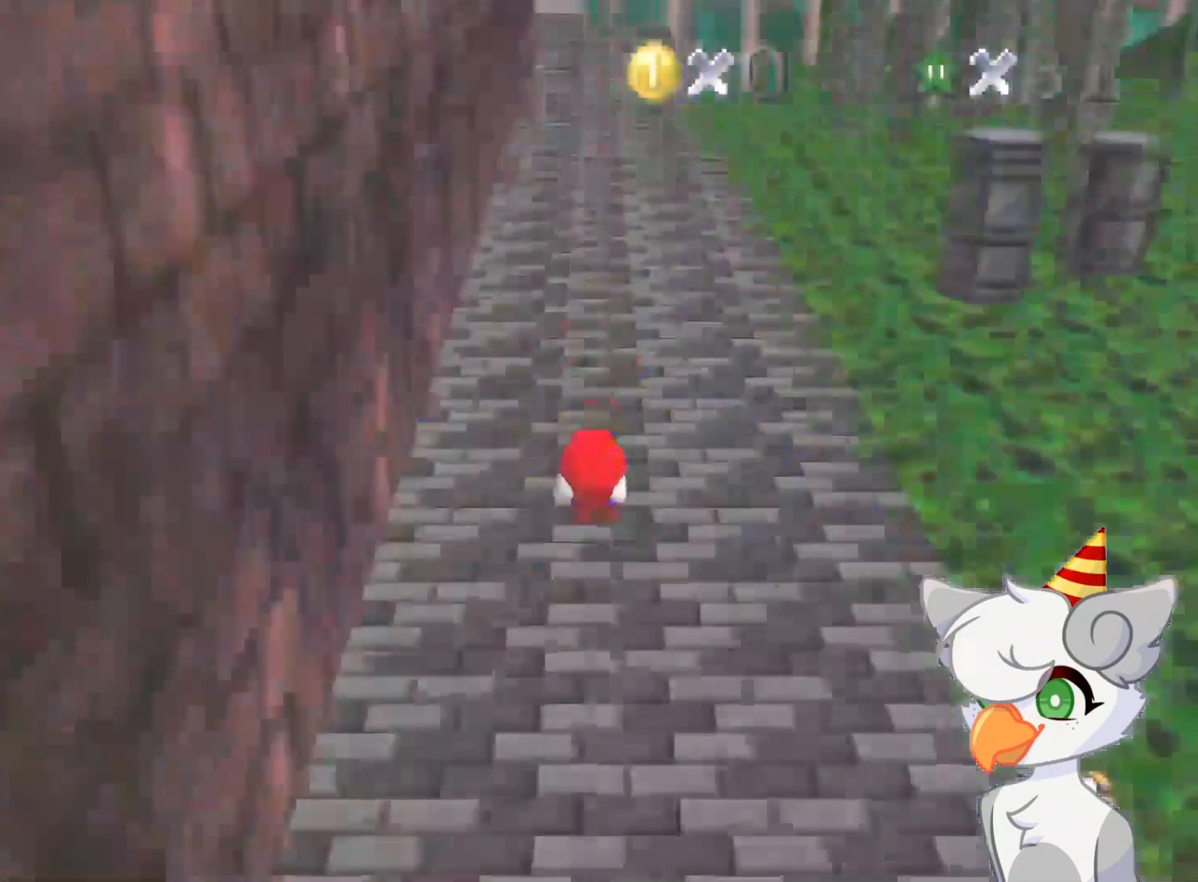
{"buttons": [], "left_stick": "center", "events": [[229, "DPAD_UP", "down"], [354, "DPAD_UP", "up"]]}
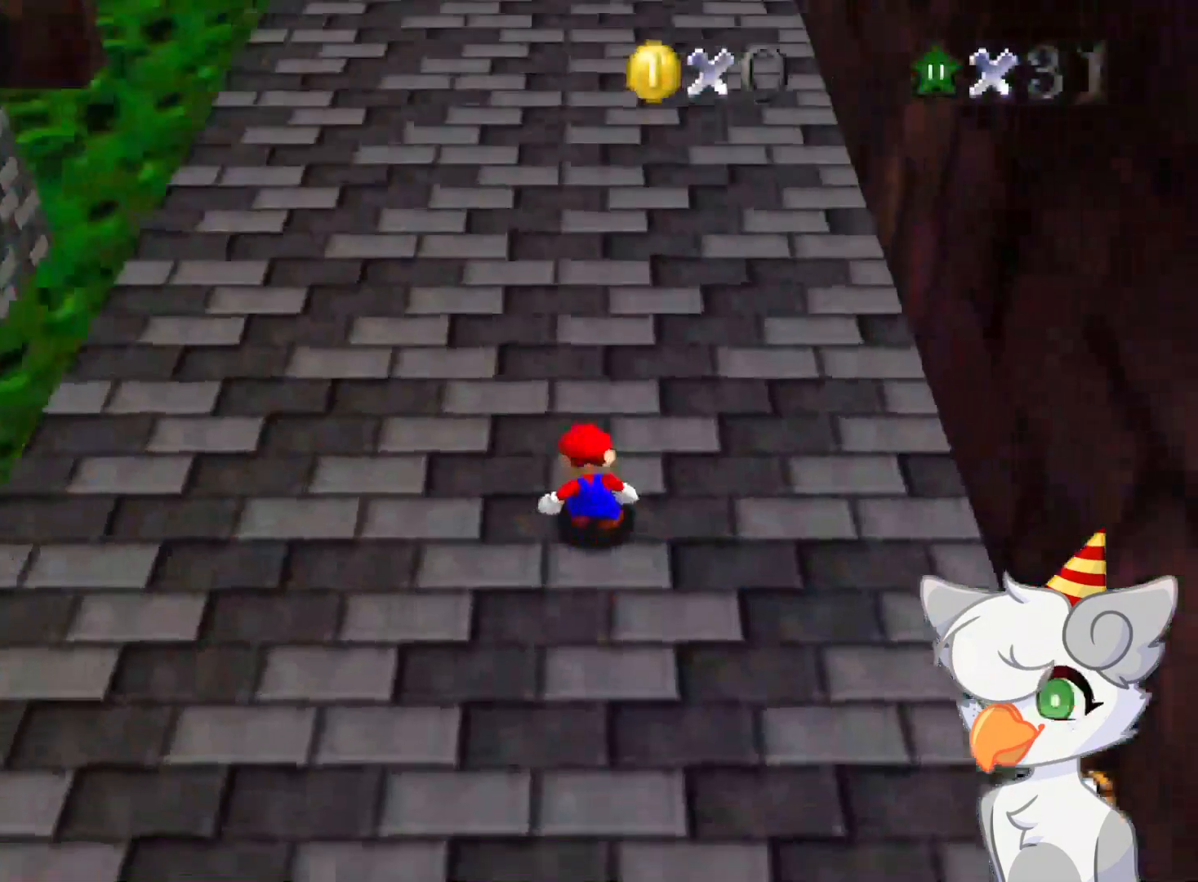
{"buttons": [], "left_stick": "up", "events": [[125, "left_stick", "up"]]}
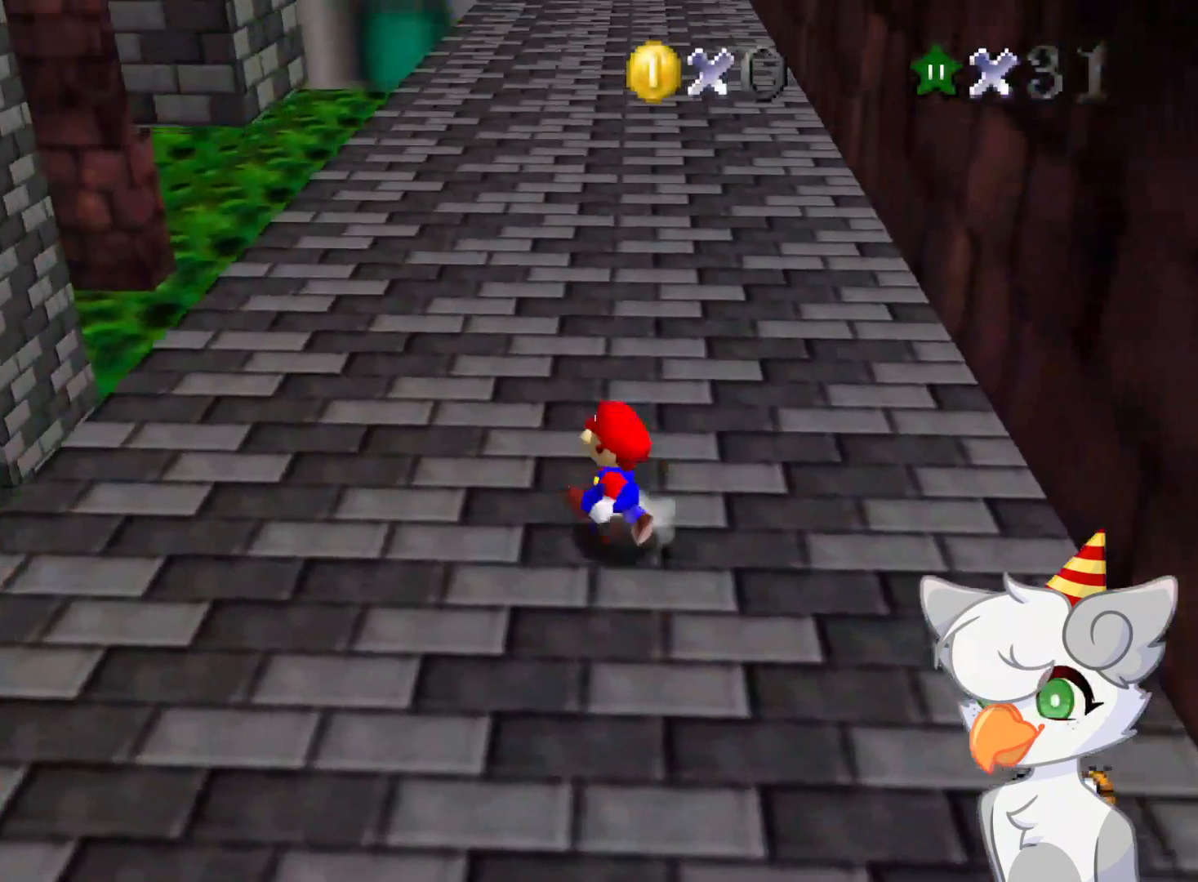
{"buttons": ["A", "Z"], "left_stick": "up", "events": [[291, "Z", "down"], [396, "A", "down"]]}
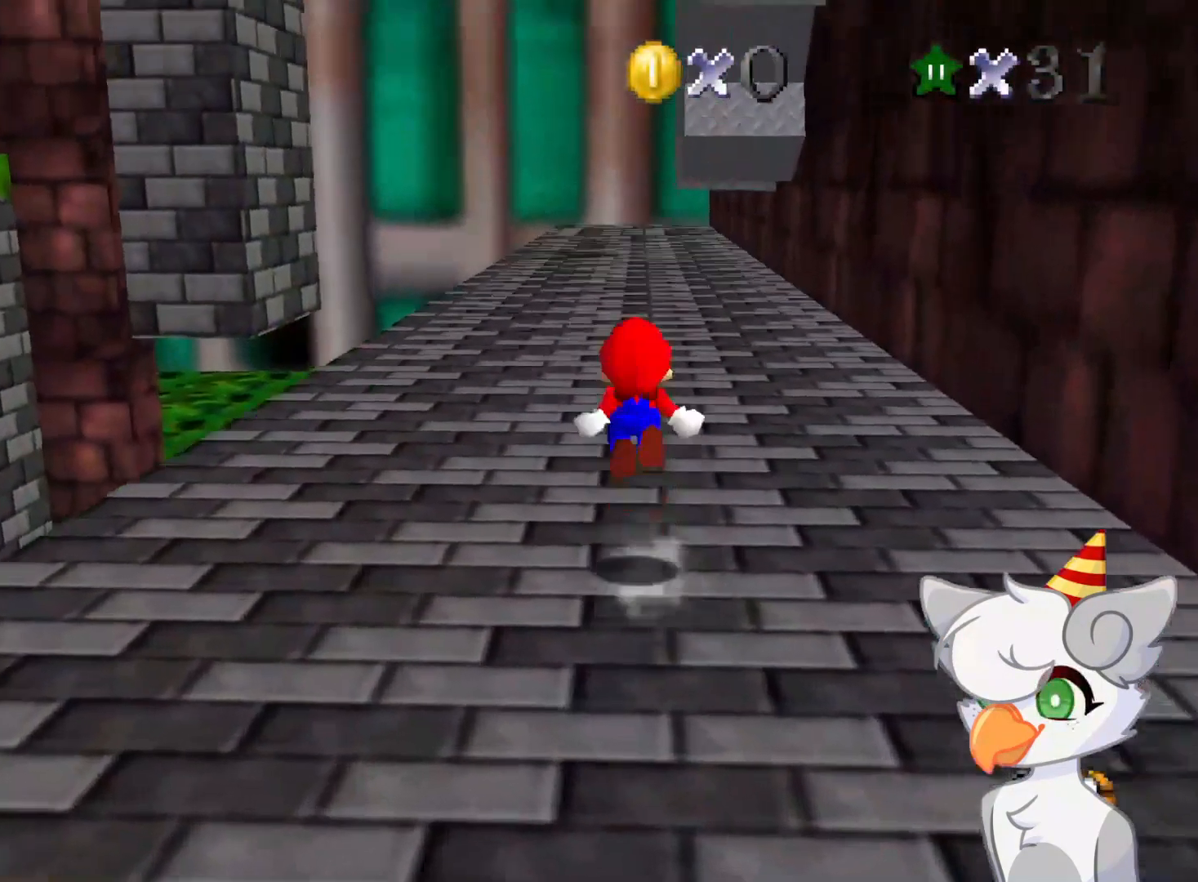
{"buttons": ["Z", "C_DOWN"], "left_stick": "up", "events": [[62, "A", "up"], [437, "C_DOWN", "down"]]}
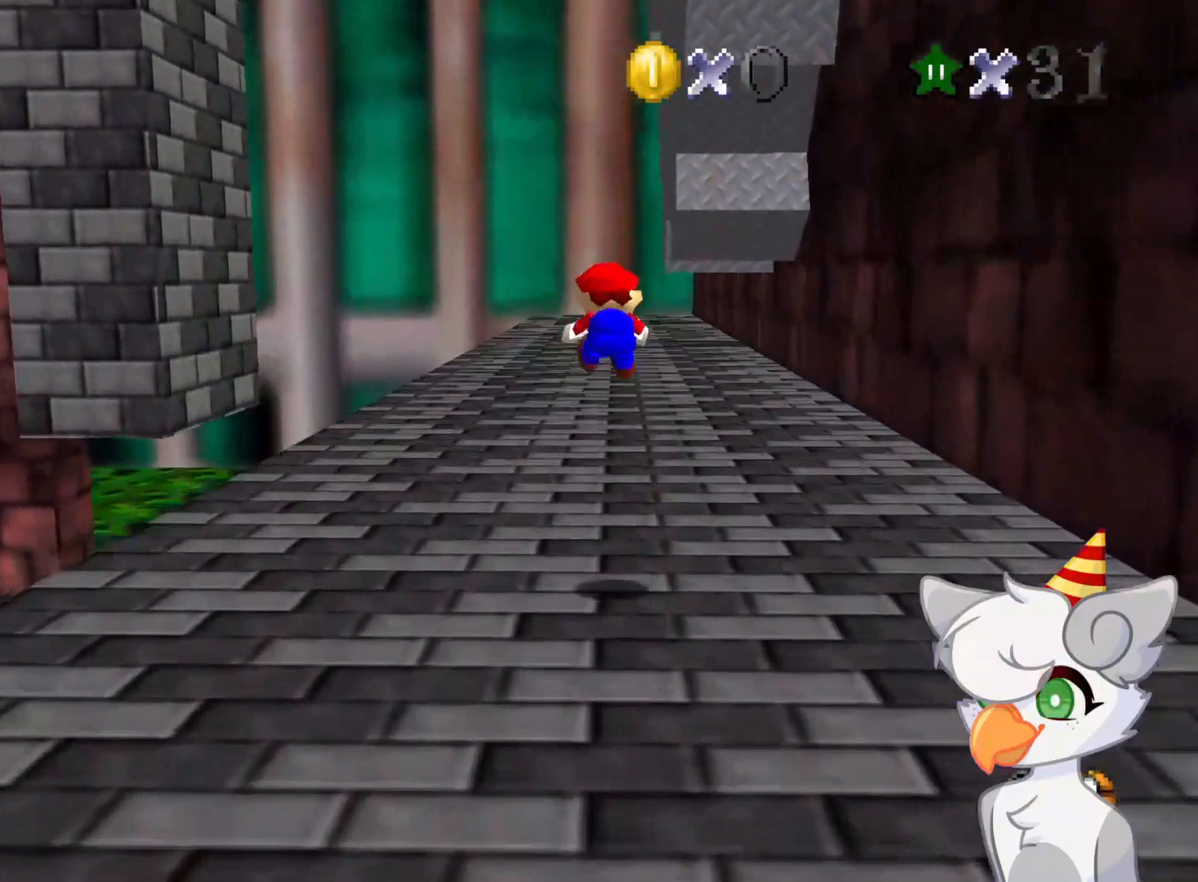
{"buttons": [], "left_stick": "up", "events": [[21, "C_DOWN", "up"], [250, "Z", "up"]]}
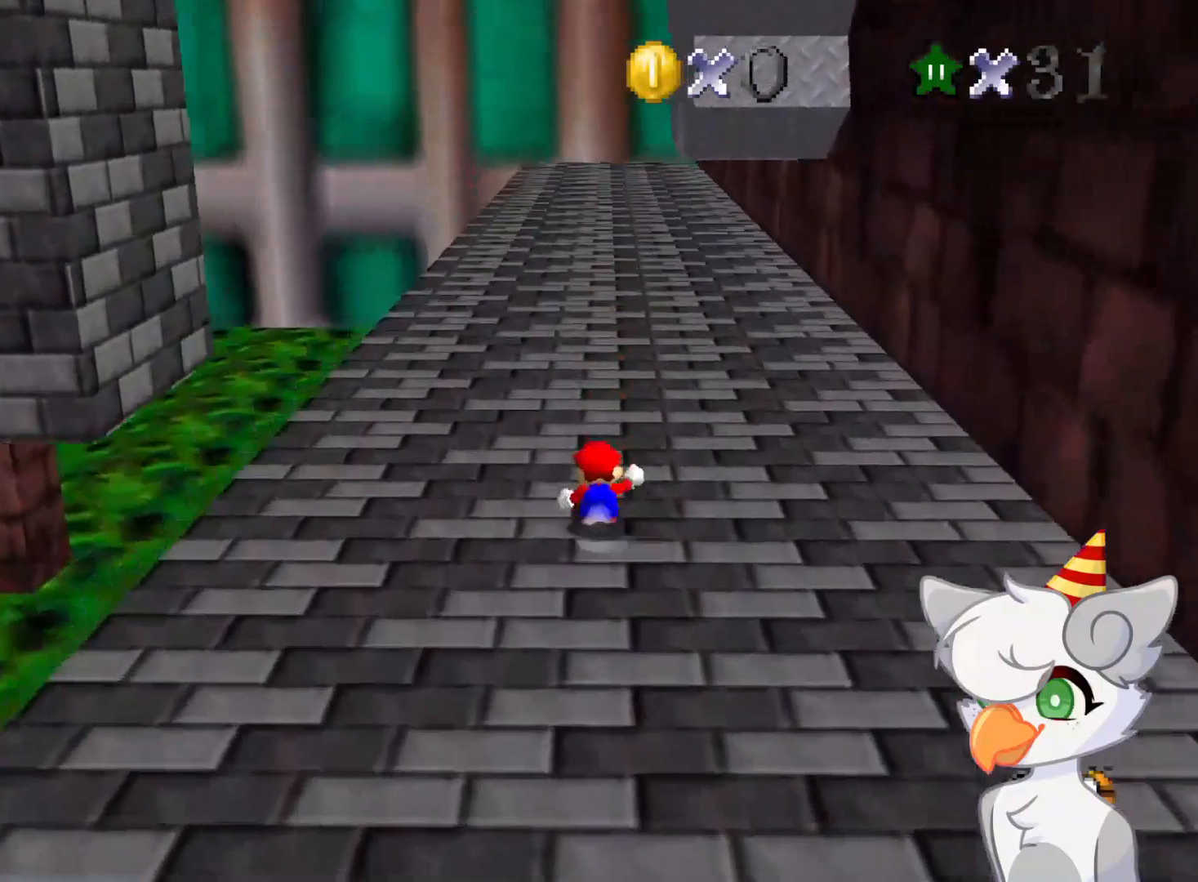
{"buttons": [], "left_stick": "up", "events": [[291, "A", "down"], [333, "B", "down"], [416, "A", "up"], [416, "B", "up"]]}
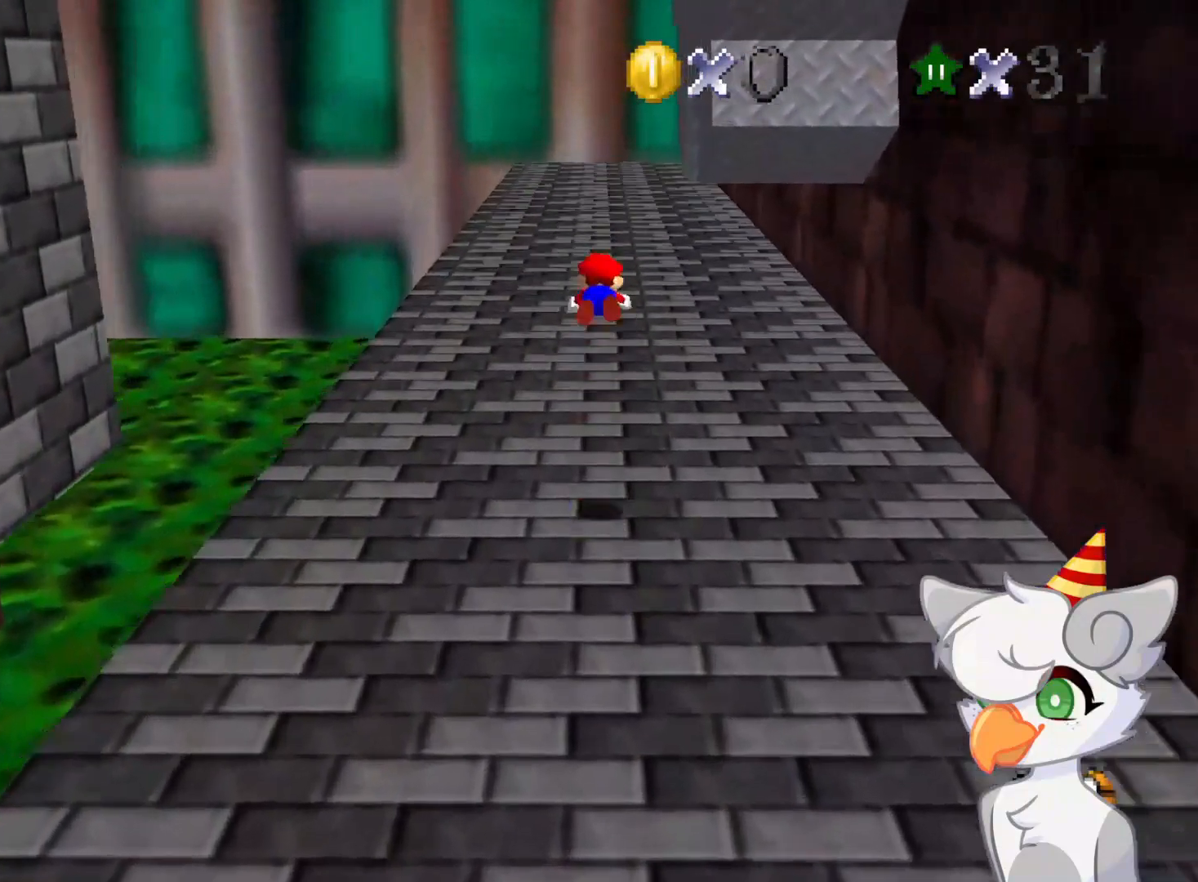
{"buttons": [], "left_stick": "up-right", "events": [[146, "C_RIGHT", "down"], [229, "C_RIGHT", "up"], [333, "C_RIGHT", "down"], [354, "C_DOWN", "down"], [458, "C_DOWN", "up"], [458, "C_RIGHT", "up"], [458, "left_stick", "up-right"]]}
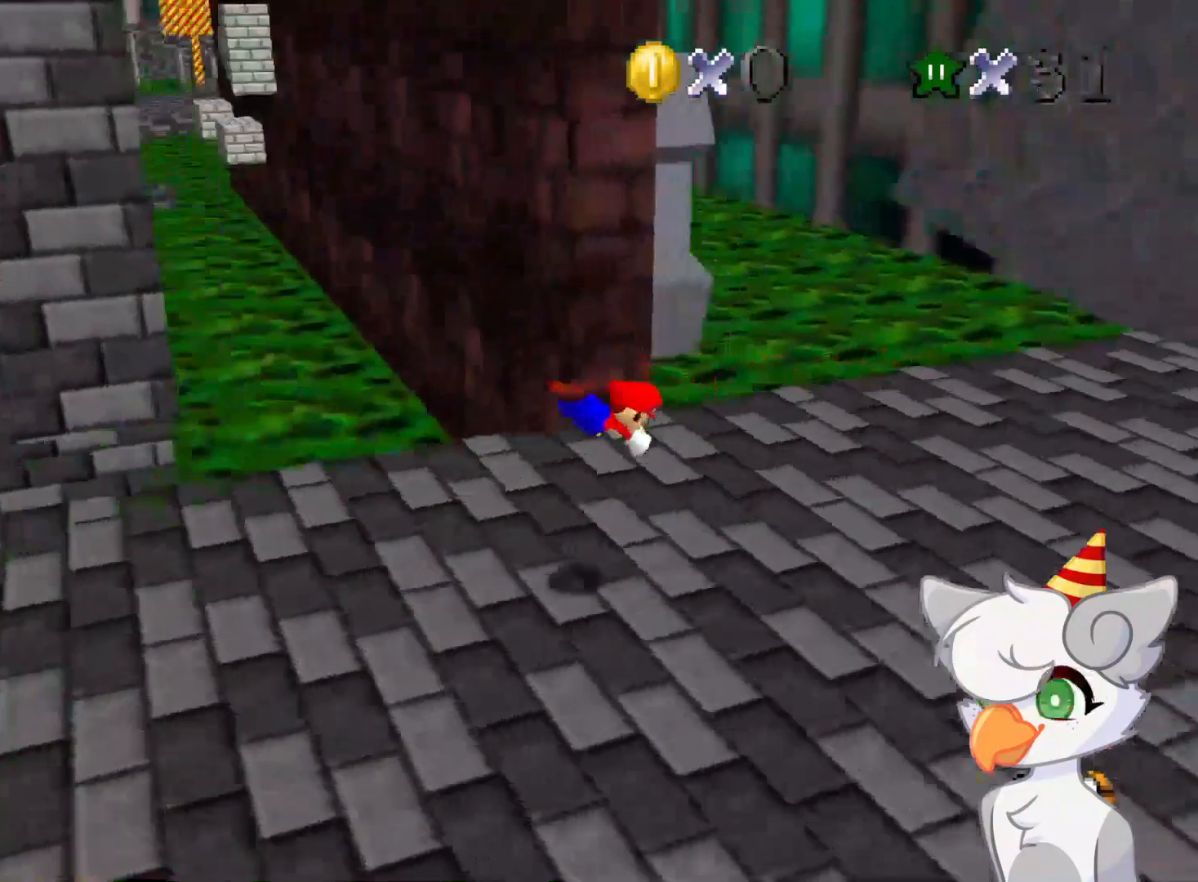
{"buttons": [], "left_stick": "right", "events": [[146, "left_stick", "right"], [271, "A", "down"], [354, "A", "up"]]}
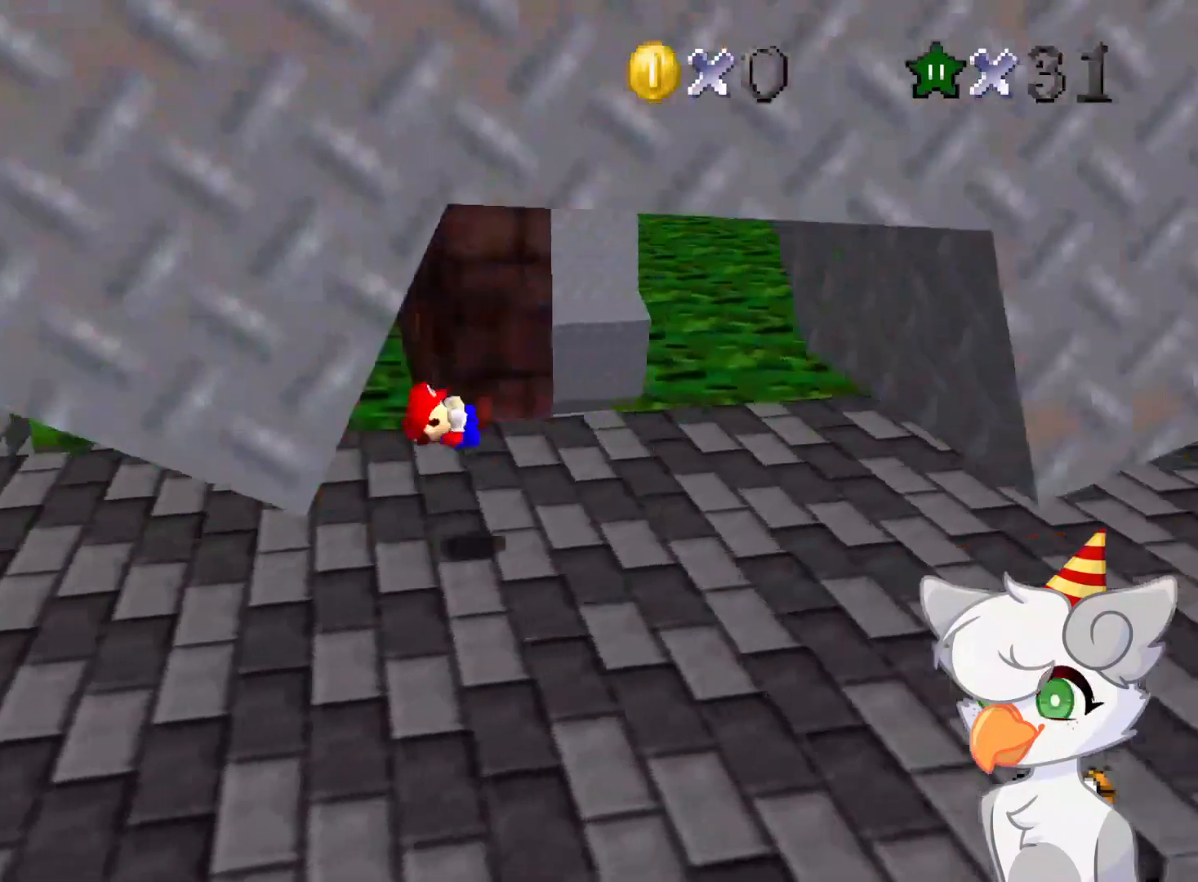
{"buttons": [], "left_stick": "right", "events": []}
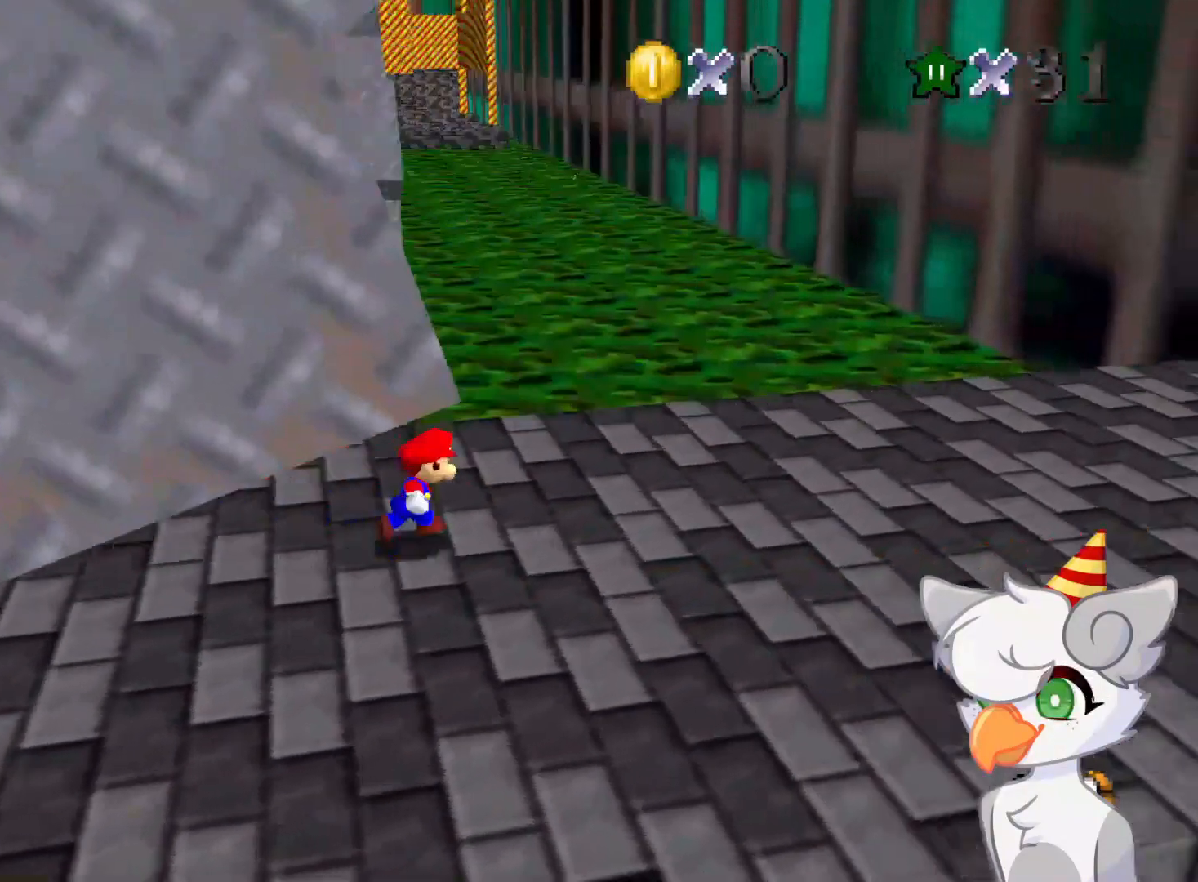
{"buttons": ["A", "Z"], "left_stick": "up", "events": [[21, "left_stick", "up-right"], [125, "left_stick", "up"], [437, "Z", "down"], [458, "A", "down"]]}
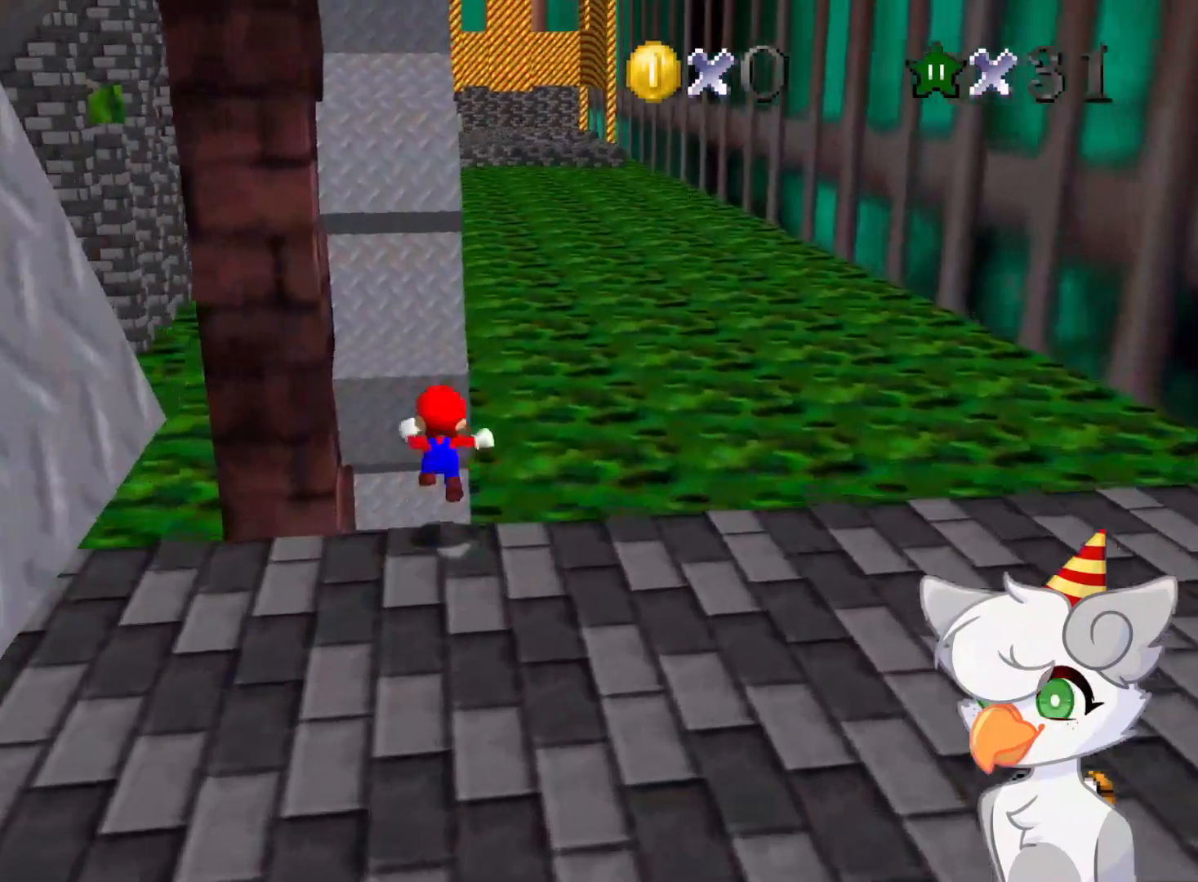
{"buttons": ["A", "Z"], "left_stick": "up", "events": []}
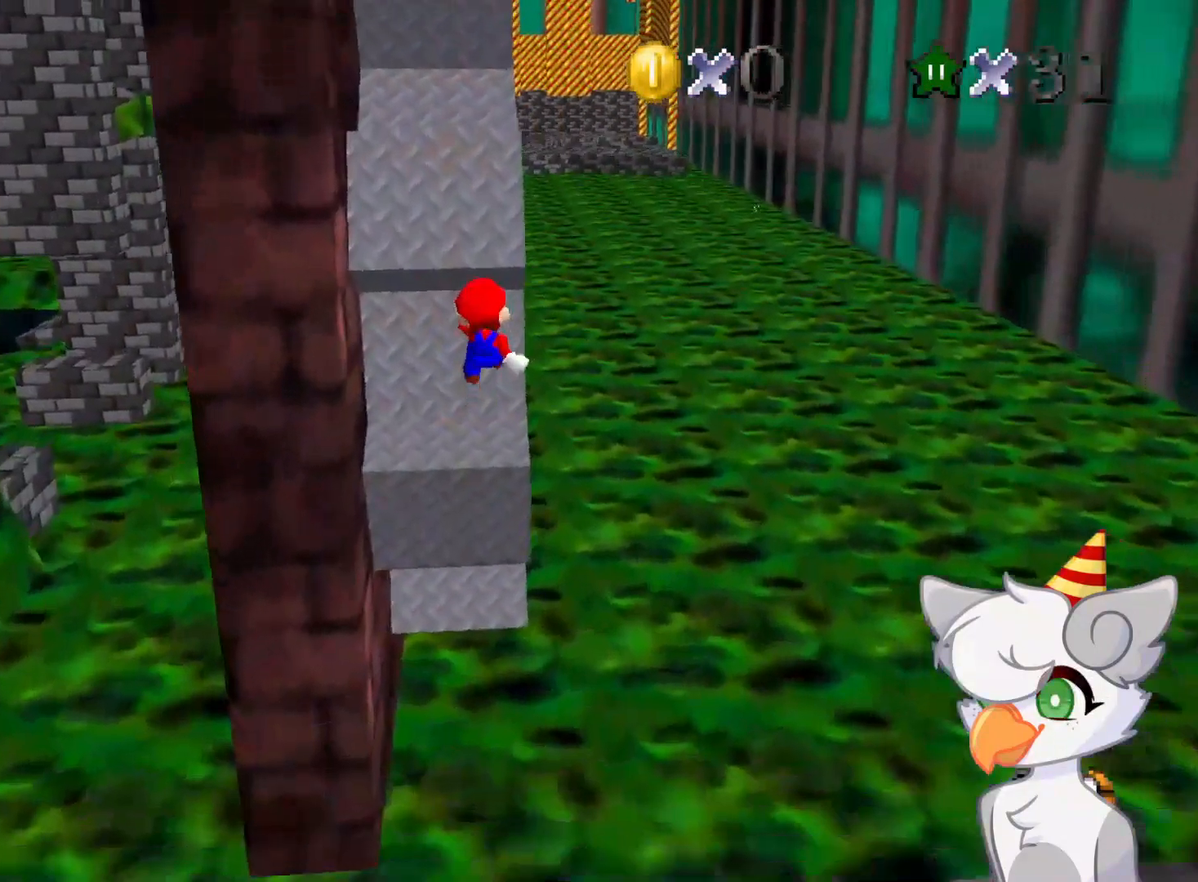
{"buttons": ["Z"], "left_stick": "center", "events": [[312, "left_stick", "up-right"], [375, "A", "up"], [500, "left_stick", "center"]]}
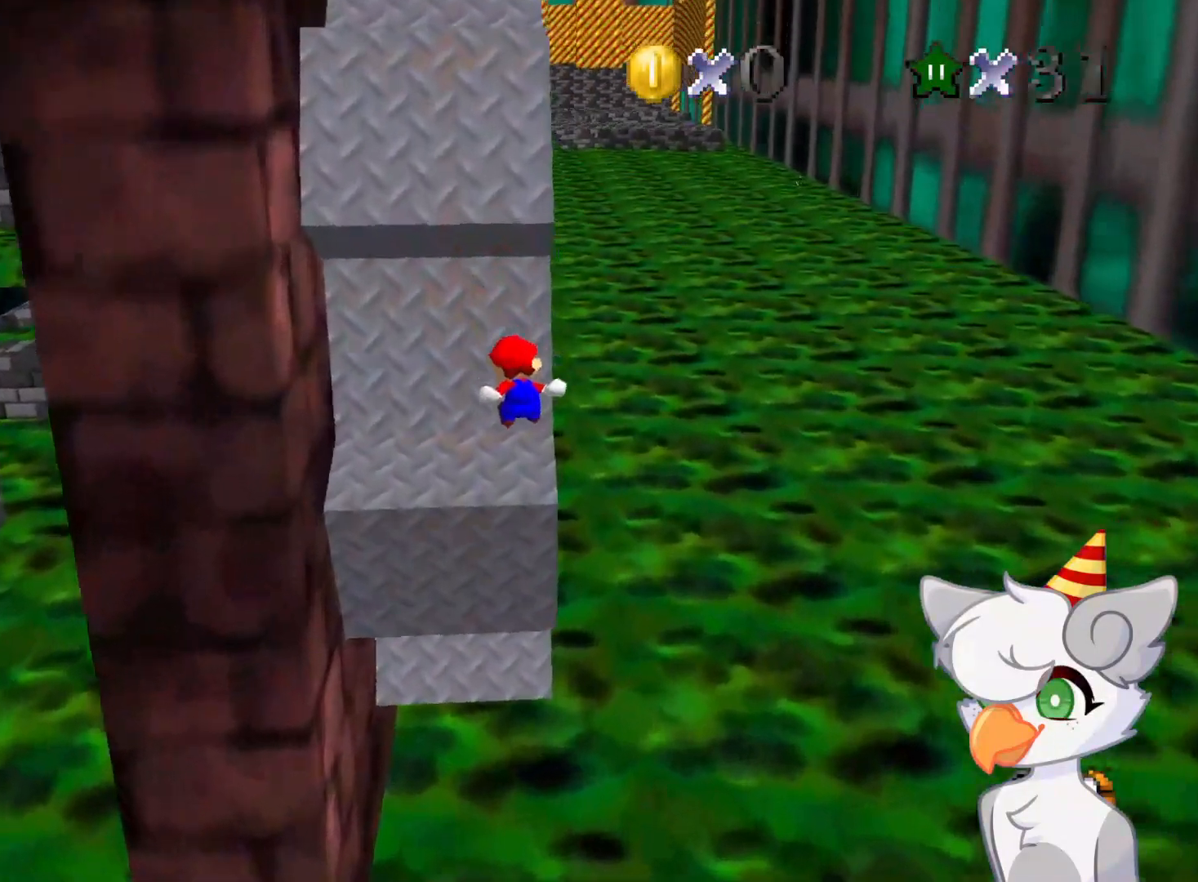
{"buttons": [], "left_stick": "center", "events": [[21, "C_RIGHT", "down"], [21, "Z", "up"], [62, "C_DOWN", "down"], [166, "C_DOWN", "up"], [166, "C_RIGHT", "up"], [250, "C_RIGHT", "down"], [333, "C_DOWN", "down"], [354, "C_DOWN", "up"], [396, "C_RIGHT", "up"]]}